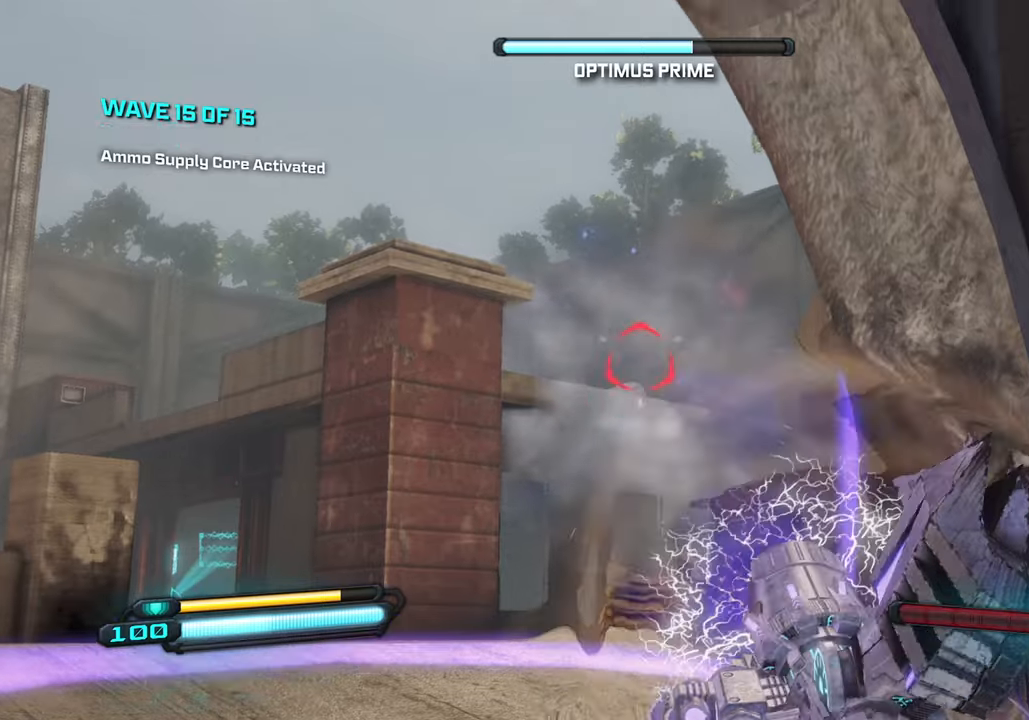
Gameplay with a controller (PlayStation layout); each line is a JSON object with the inputs held at the frame after it. "events" lists button and stick changes between this image and that frame as [ms after this image, input, new state], when the widget could be followed in between.
{"buttons": ["L2"], "left_stick": "center", "right_stick": "center", "events": [[350, "right_stick", "center"], [383, "R2", "up"]]}
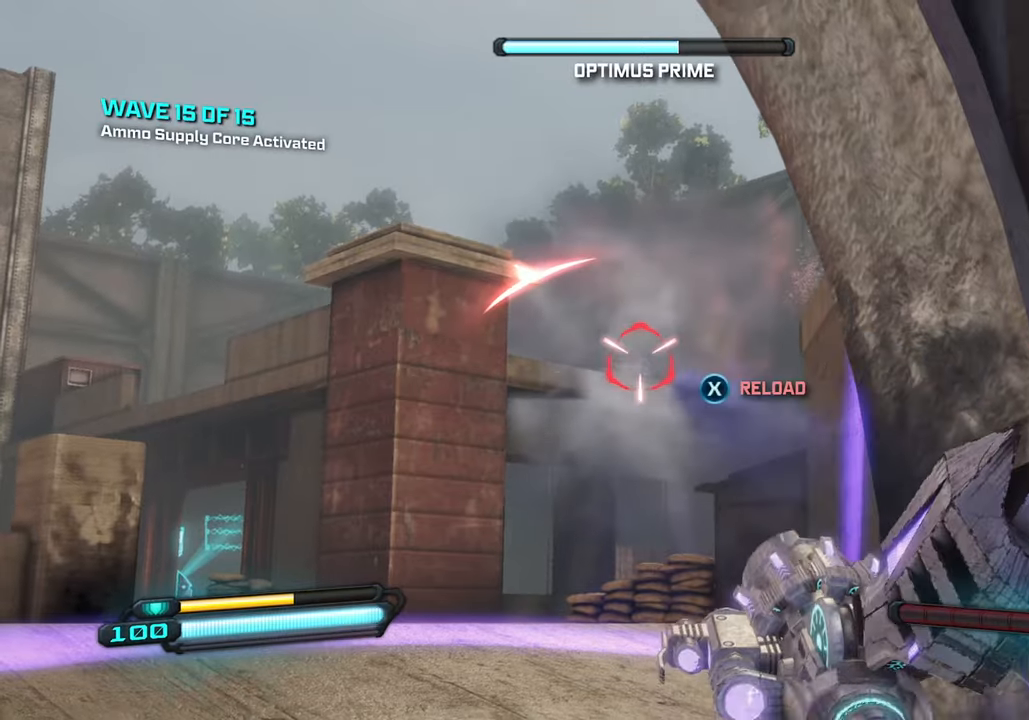
{"buttons": ["L2"], "left_stick": "center", "right_stick": "center", "events": [[283, "R2", "down"], [466, "R2", "up"]]}
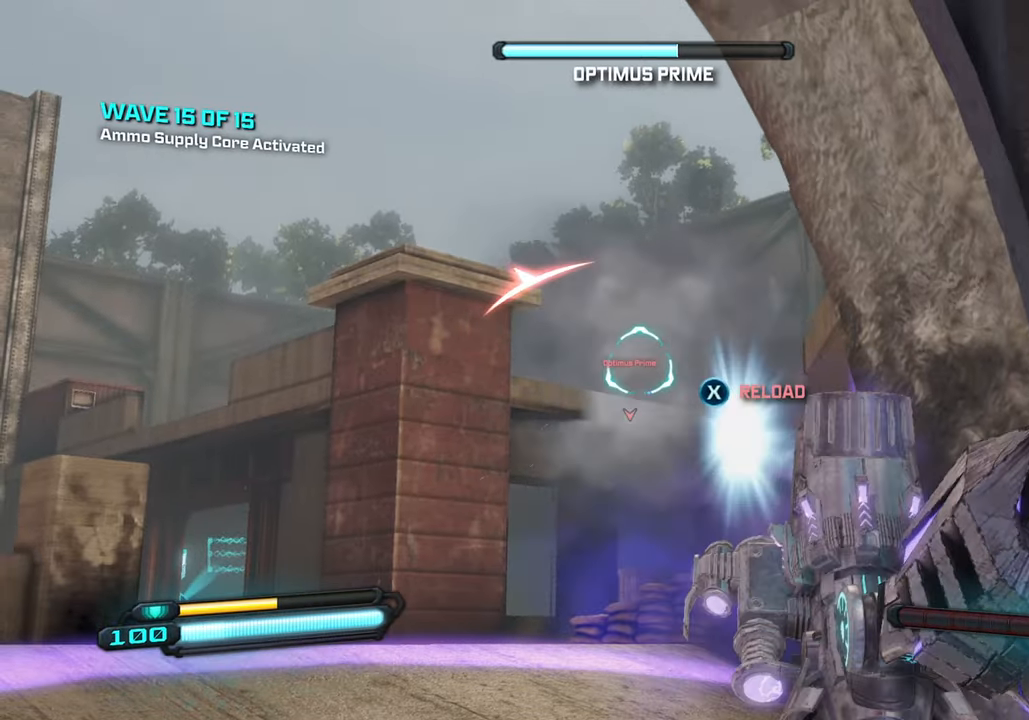
{"buttons": ["L2"], "left_stick": "down", "right_stick": "center", "events": [[316, "left_stick", "down"]]}
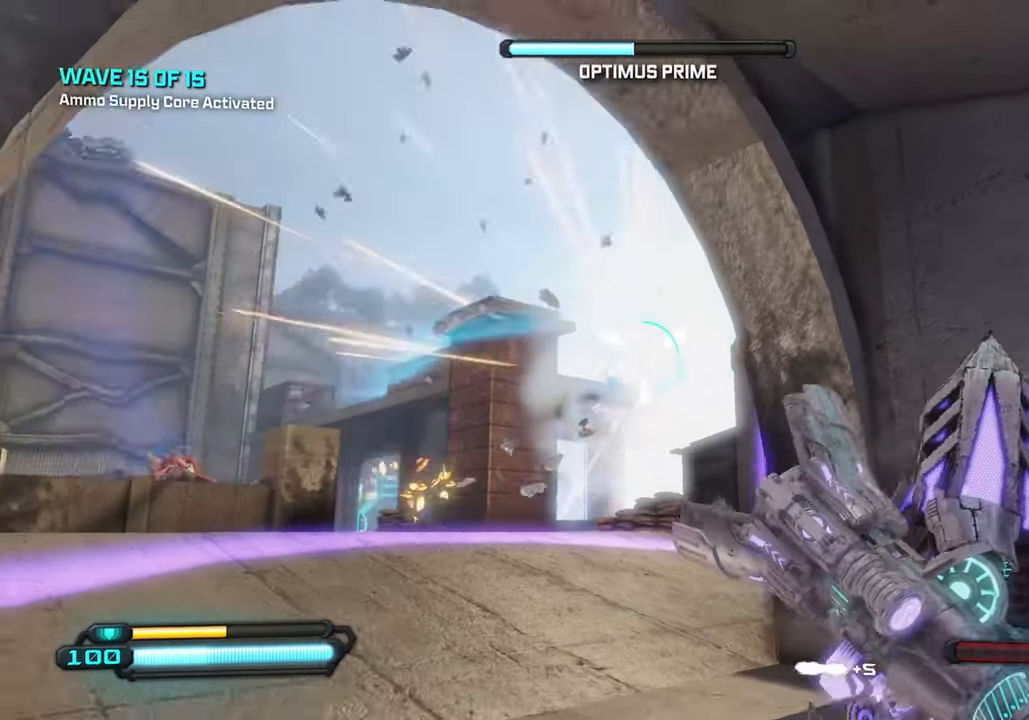
{"buttons": [], "left_stick": "down-right", "right_stick": "left", "events": [[150, "left_stick", "down-right"], [183, "right_stick", "down-left"], [333, "L2", "up"], [483, "right_stick", "left"]]}
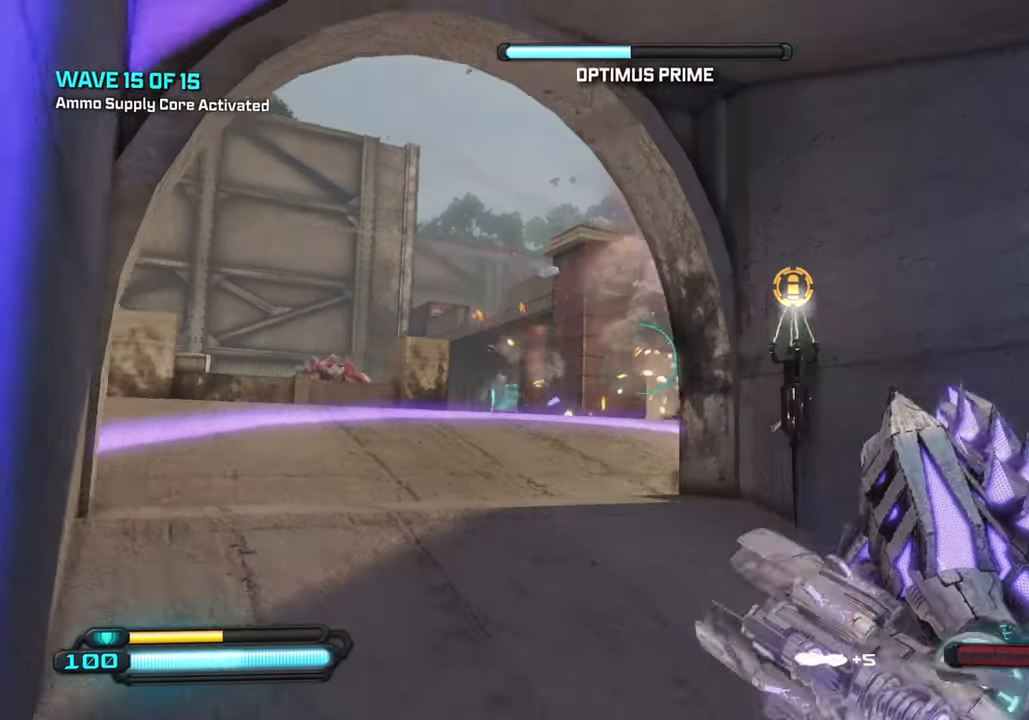
{"buttons": [], "left_stick": "up", "right_stick": "left", "events": [[283, "left_stick", "right"], [466, "left_stick", "up"]]}
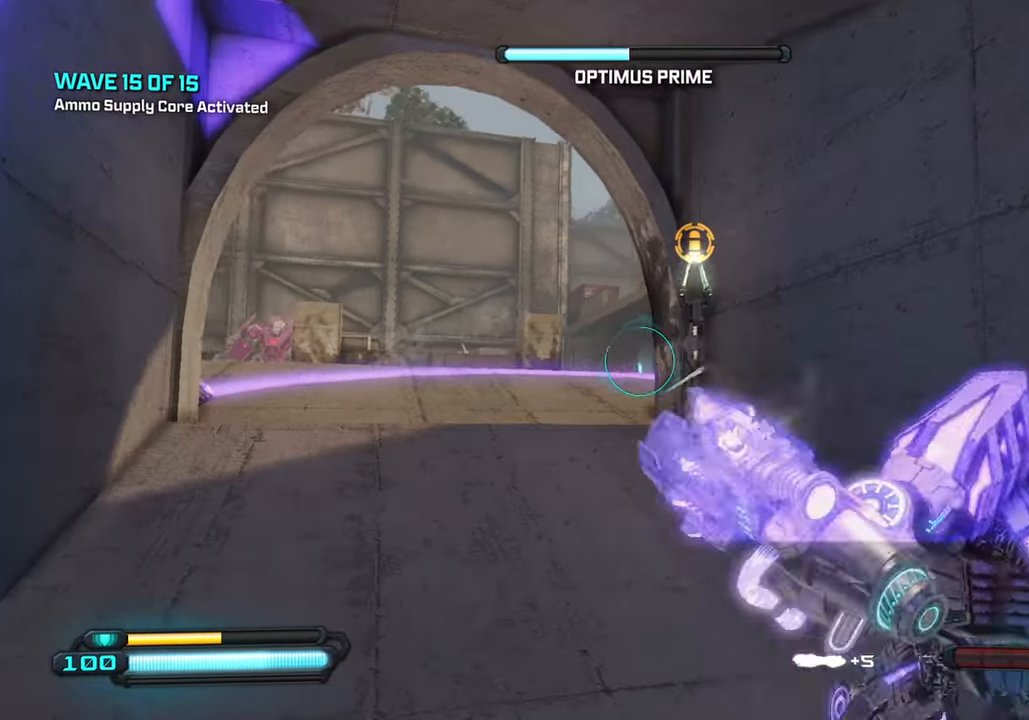
{"buttons": [], "left_stick": "center", "right_stick": "up-left", "events": [[50, "left_stick", "up-right"], [133, "right_stick", "center"], [233, "right_stick", "up-left"], [333, "left_stick", "center"]]}
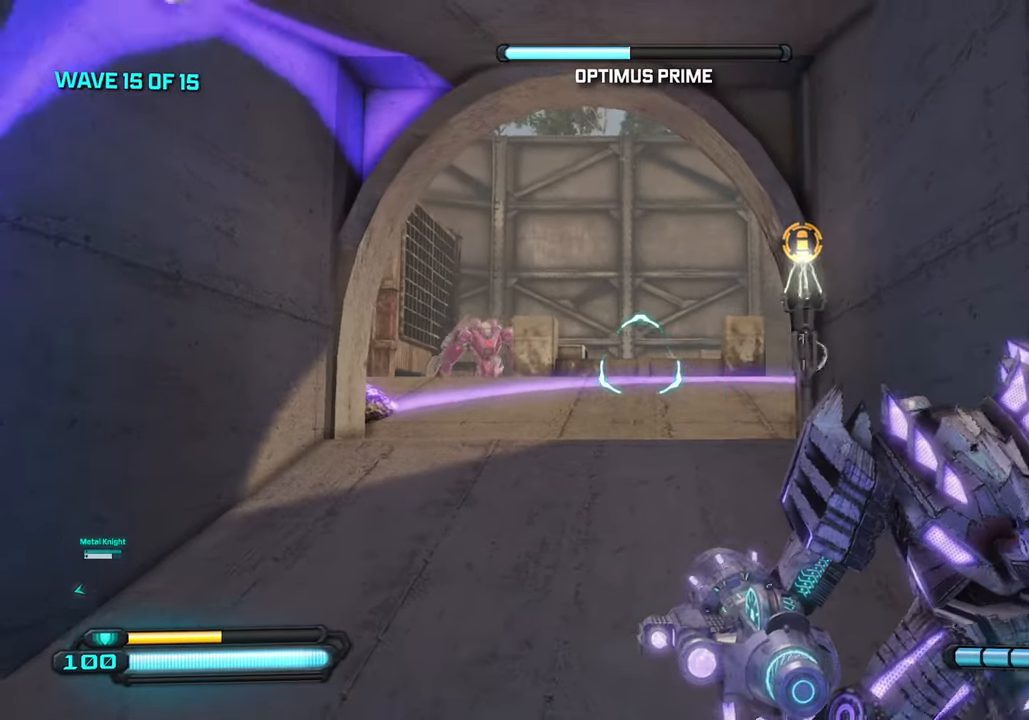
{"buttons": [], "left_stick": "up-left", "right_stick": "center", "events": [[100, "right_stick", "center"], [200, "left_stick", "up"], [250, "right_stick", "right"], [366, "left_stick", "up-left"], [433, "right_stick", "center"]]}
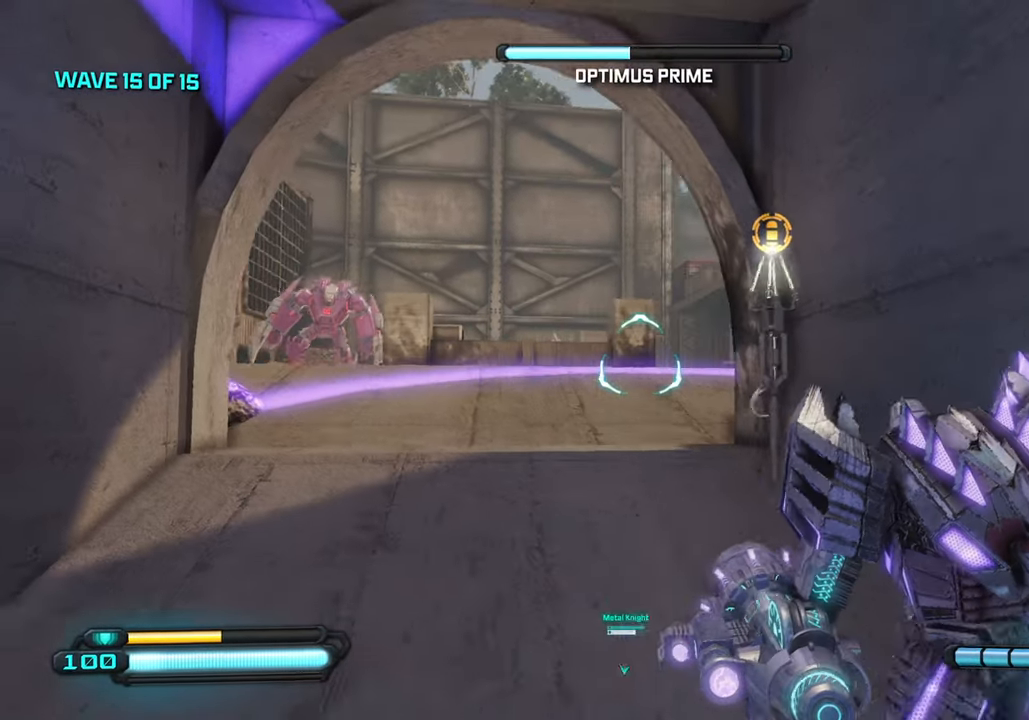
{"buttons": [], "left_stick": "down", "right_stick": "left", "events": [[116, "left_stick", "up"], [166, "R1", "down"], [250, "left_stick", "center"], [283, "R1", "up"], [366, "left_stick", "down"], [366, "right_stick", "up-left"], [416, "right_stick", "left"]]}
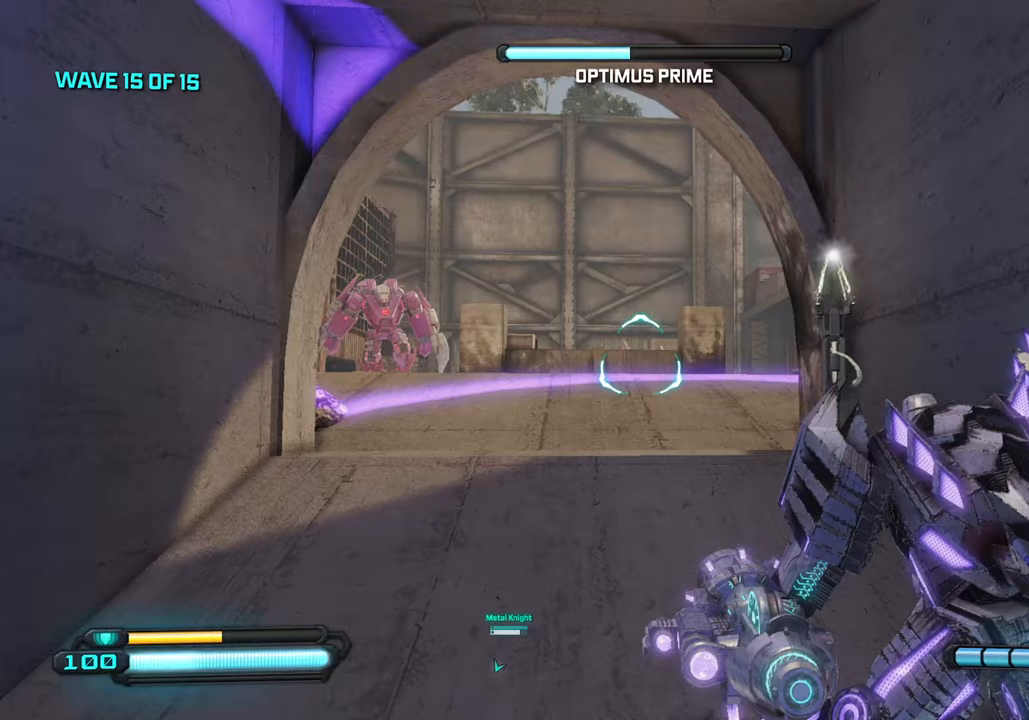
{"buttons": ["CIRCLE"], "left_stick": "down-left", "right_stick": "center", "events": [[17, "right_stick", "center"], [150, "left_stick", "down-left"], [467, "CIRCLE", "down"]]}
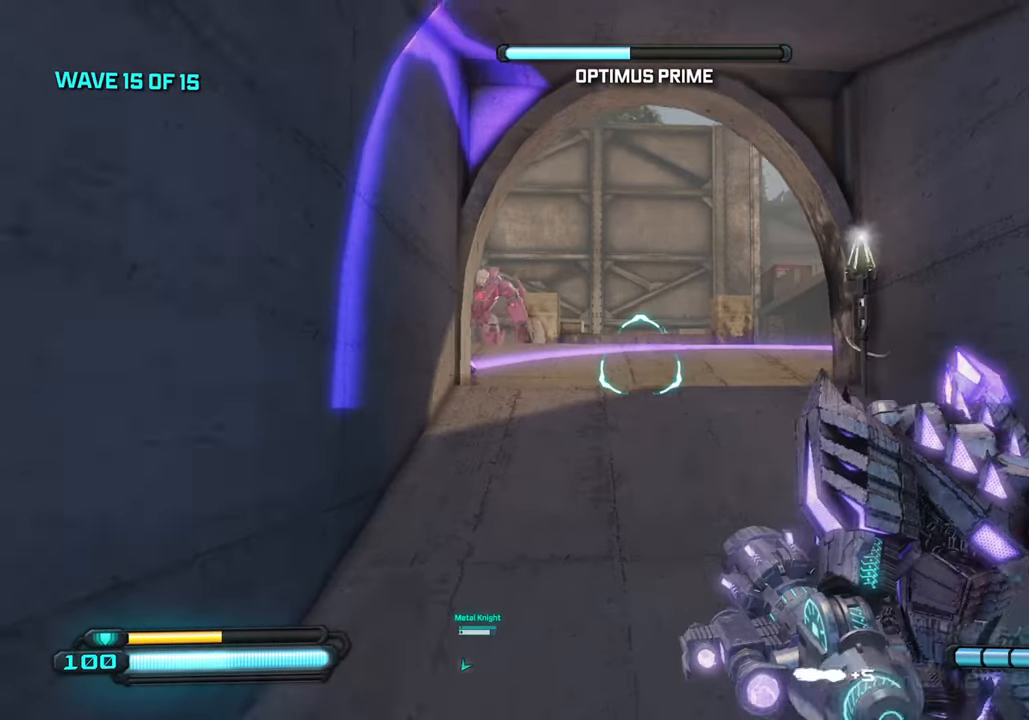
{"buttons": [], "left_stick": "down", "right_stick": "left", "events": [[50, "left_stick", "down"], [67, "CIRCLE", "up"], [250, "right_stick", "up-left"], [383, "right_stick", "left"]]}
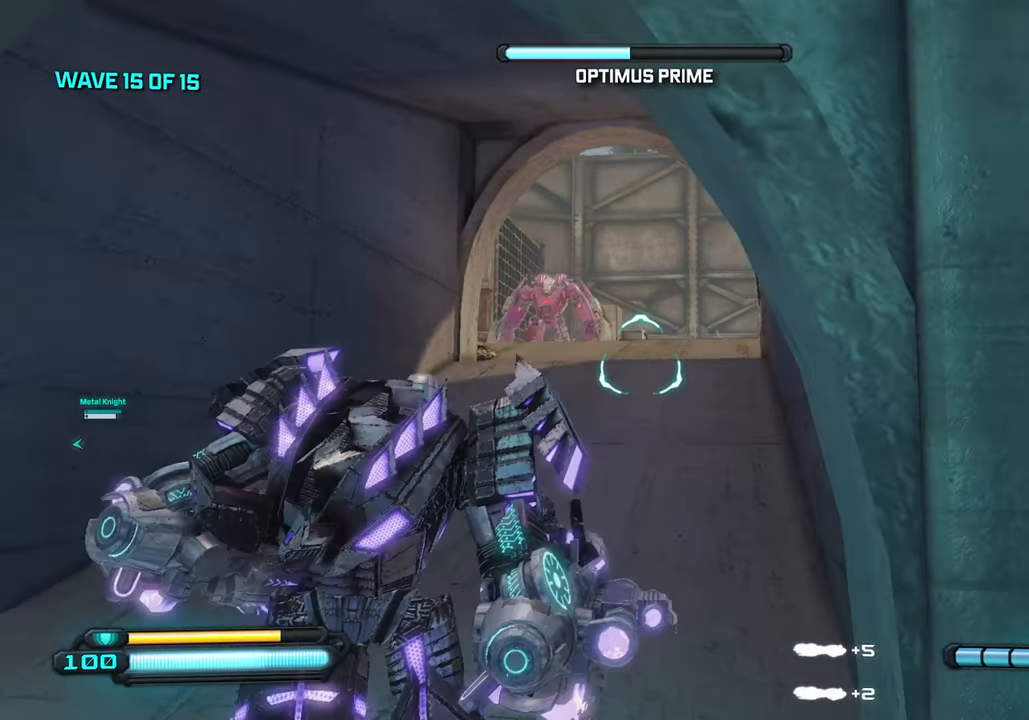
{"buttons": ["TRIANGLE"], "left_stick": "down-left", "right_stick": "up", "events": [[67, "right_stick", "up-left"], [250, "right_stick", "up"], [267, "left_stick", "down-left"], [483, "TRIANGLE", "down"]]}
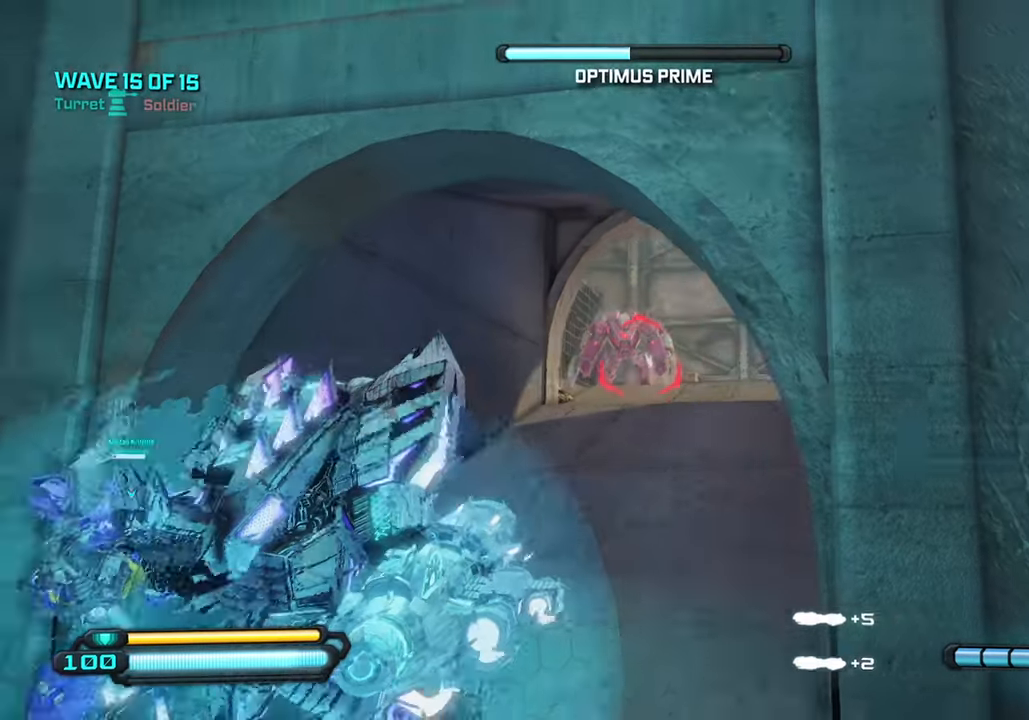
{"buttons": [], "left_stick": "center", "right_stick": "center", "events": [[50, "left_stick", "up-left"], [67, "right_stick", "center"], [100, "left_stick", "up"], [117, "TRIANGLE", "up"], [250, "left_stick", "center"]]}
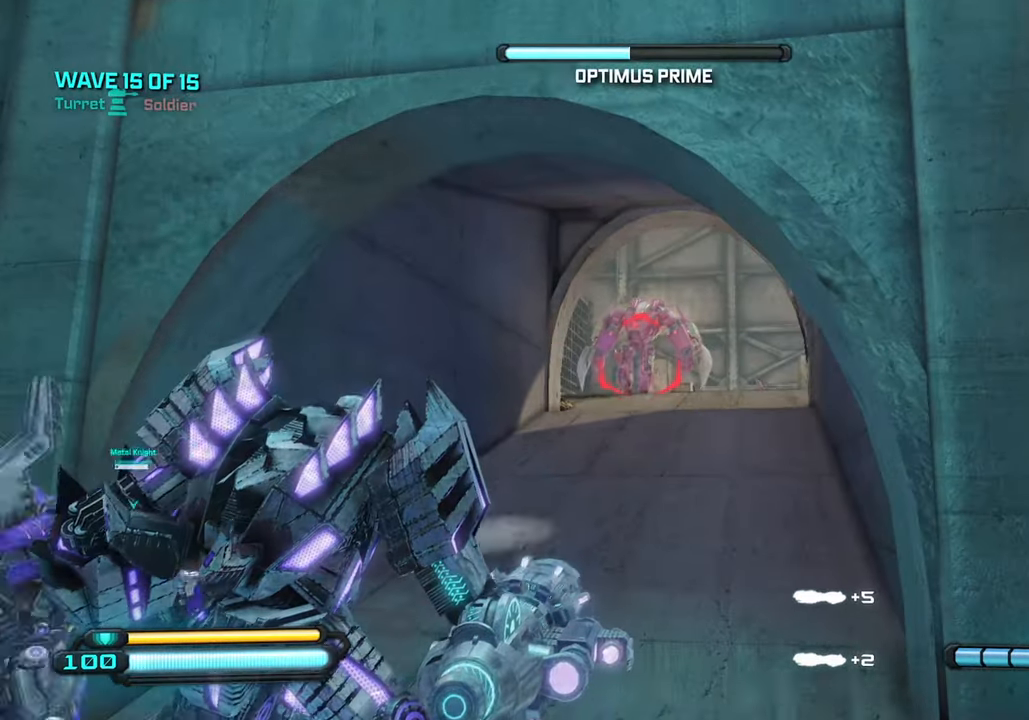
{"buttons": [], "left_stick": "center", "right_stick": "center", "events": [[150, "TRIANGLE", "down"], [283, "TRIANGLE", "up"]]}
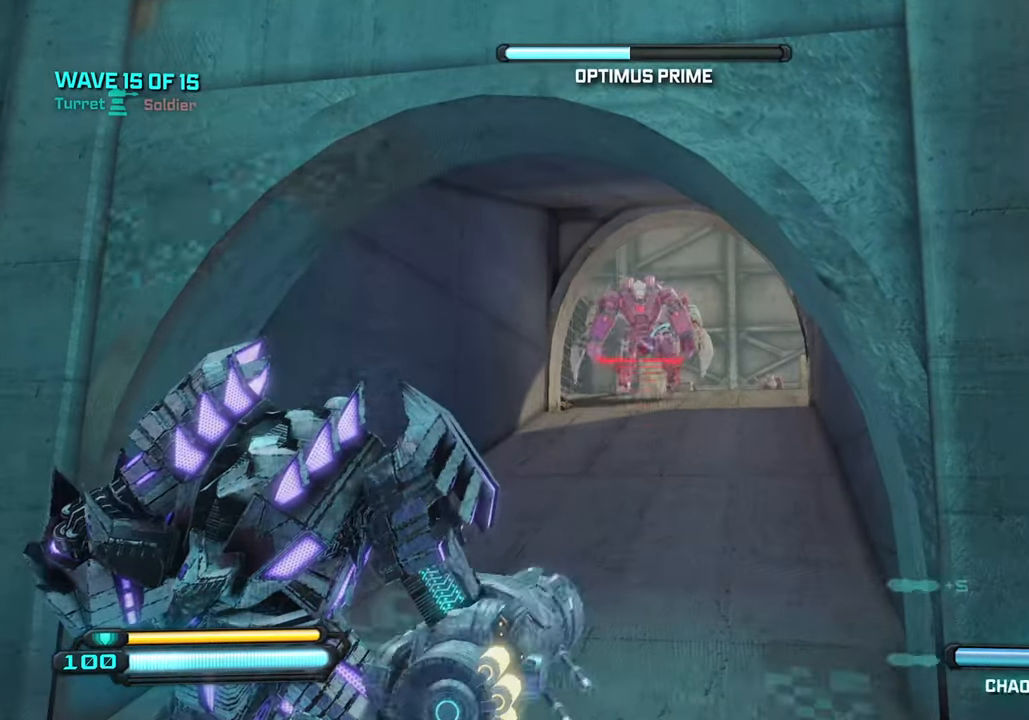
{"buttons": [], "left_stick": "down", "right_stick": "down", "events": [[83, "left_stick", "down"], [117, "right_stick", "down"], [300, "R2", "down"], [383, "right_stick", "center"], [433, "R2", "up"], [450, "right_stick", "down"]]}
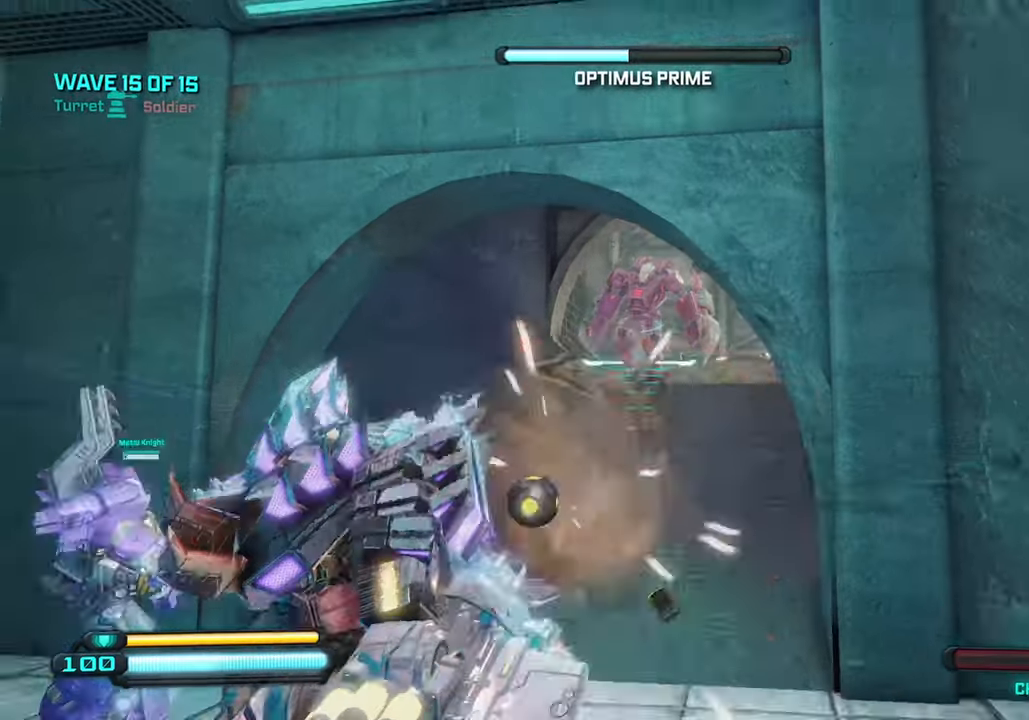
{"buttons": [], "left_stick": "down", "right_stick": "down", "events": [[50, "R2", "down"], [50, "right_stick", "center"], [167, "R2", "up"], [483, "right_stick", "down"]]}
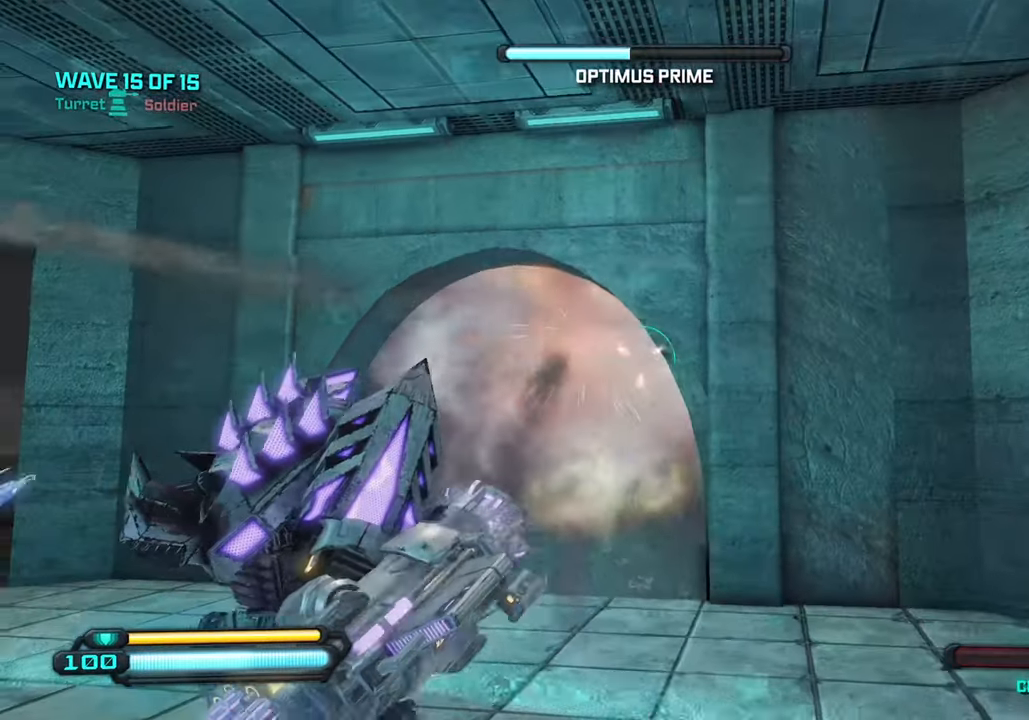
{"buttons": [], "left_stick": "down", "right_stick": "center", "events": [[400, "right_stick", "center"]]}
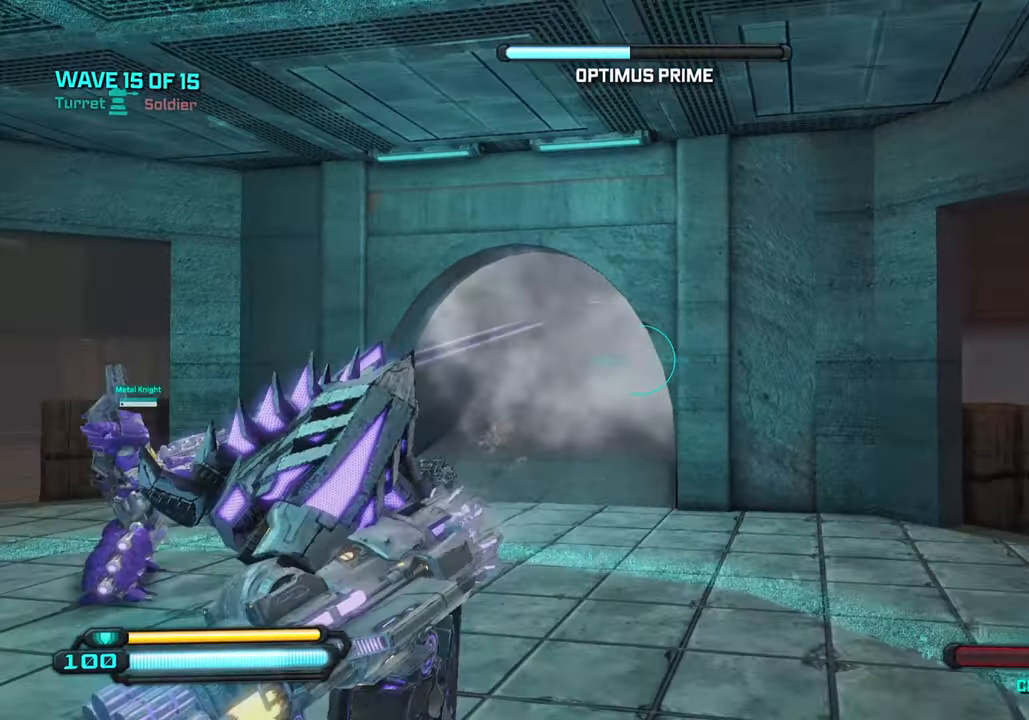
{"buttons": [], "left_stick": "up-left", "right_stick": "left", "events": [[200, "right_stick", "left"], [334, "left_stick", "center"], [384, "left_stick", "up-left"]]}
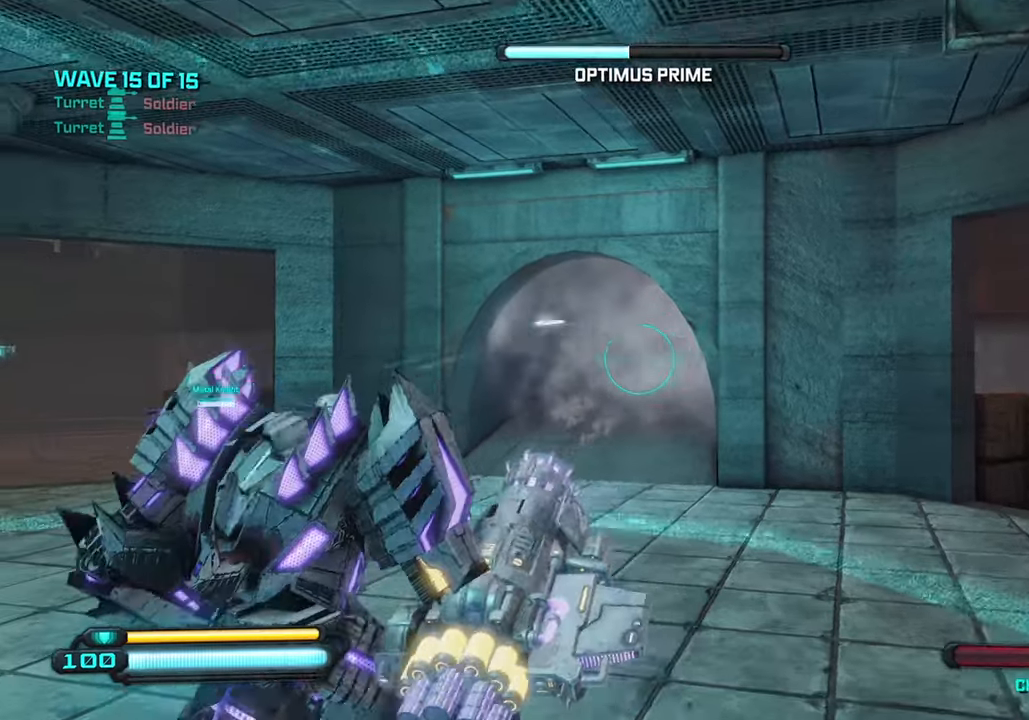
{"buttons": ["R2"], "left_stick": "center", "right_stick": "center", "events": [[34, "right_stick", "center"], [67, "left_stick", "up"], [334, "left_stick", "right"], [384, "left_stick", "center"], [417, "R2", "down"]]}
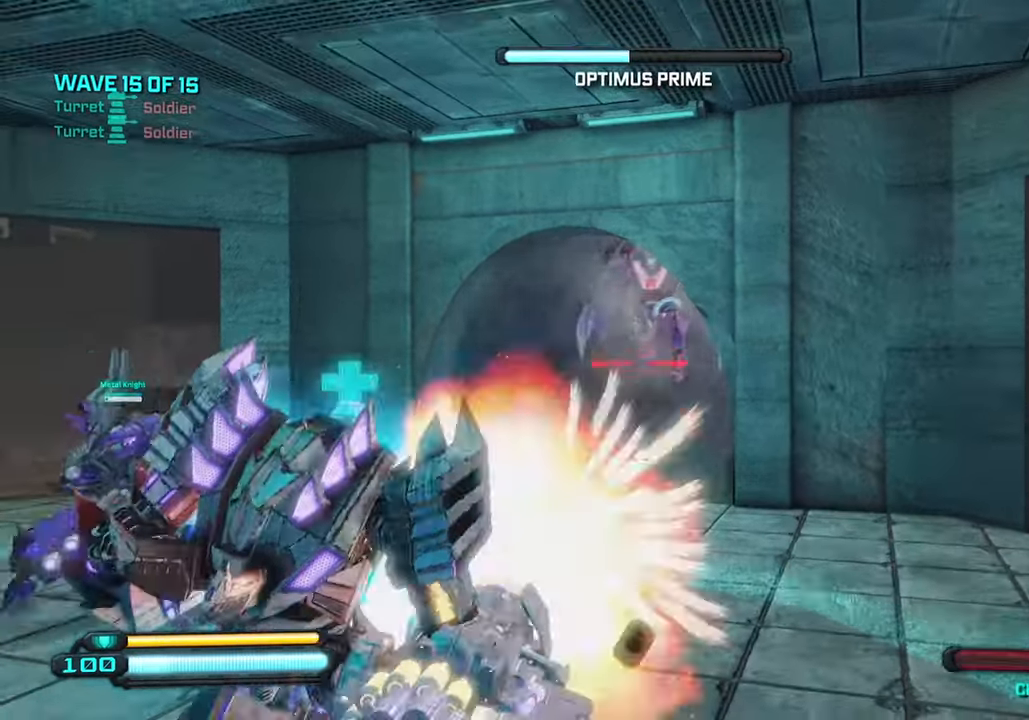
{"buttons": [], "left_stick": "down", "right_stick": "center", "events": [[100, "R2", "up"], [167, "left_stick", "down"], [334, "R2", "down"], [467, "R2", "up"]]}
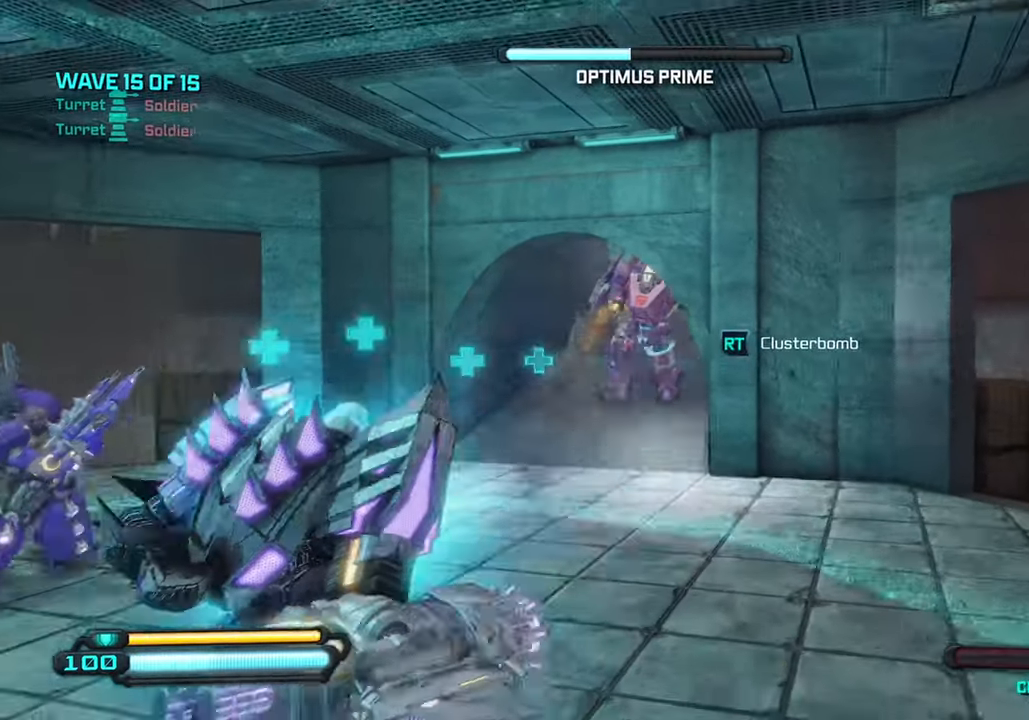
{"buttons": [], "left_stick": "down", "right_stick": "center", "events": [[34, "R2", "down"], [117, "R2", "up"], [184, "left_stick", "down-left"], [400, "left_stick", "down"]]}
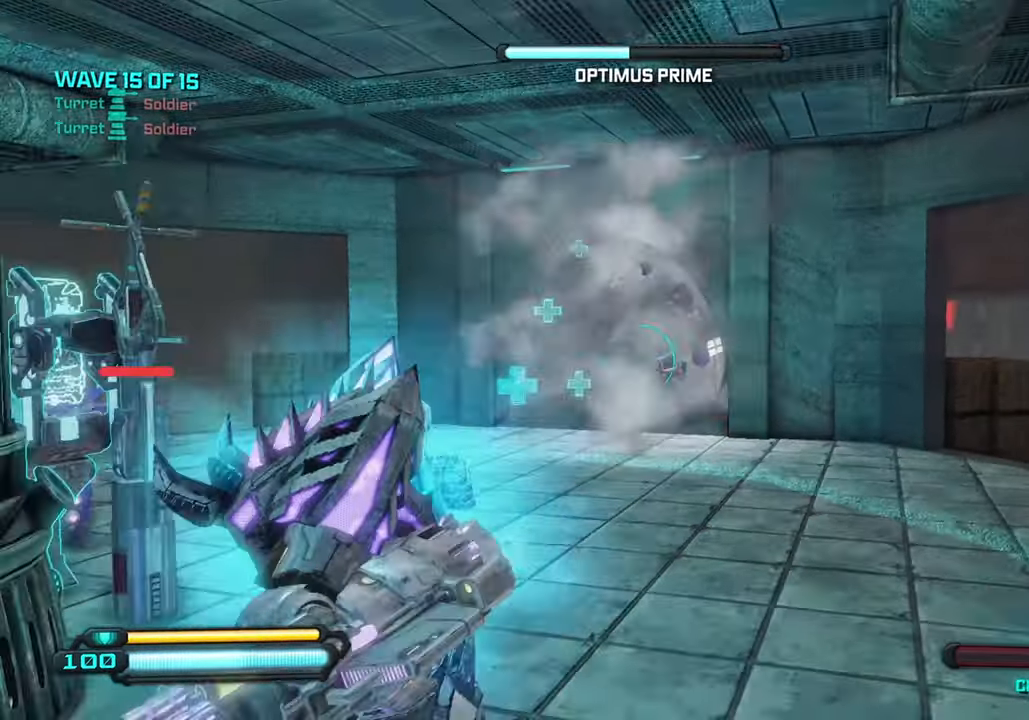
{"buttons": [], "left_stick": "center", "right_stick": "center", "events": [[234, "left_stick", "center"], [284, "left_stick", "up"], [484, "left_stick", "center"]]}
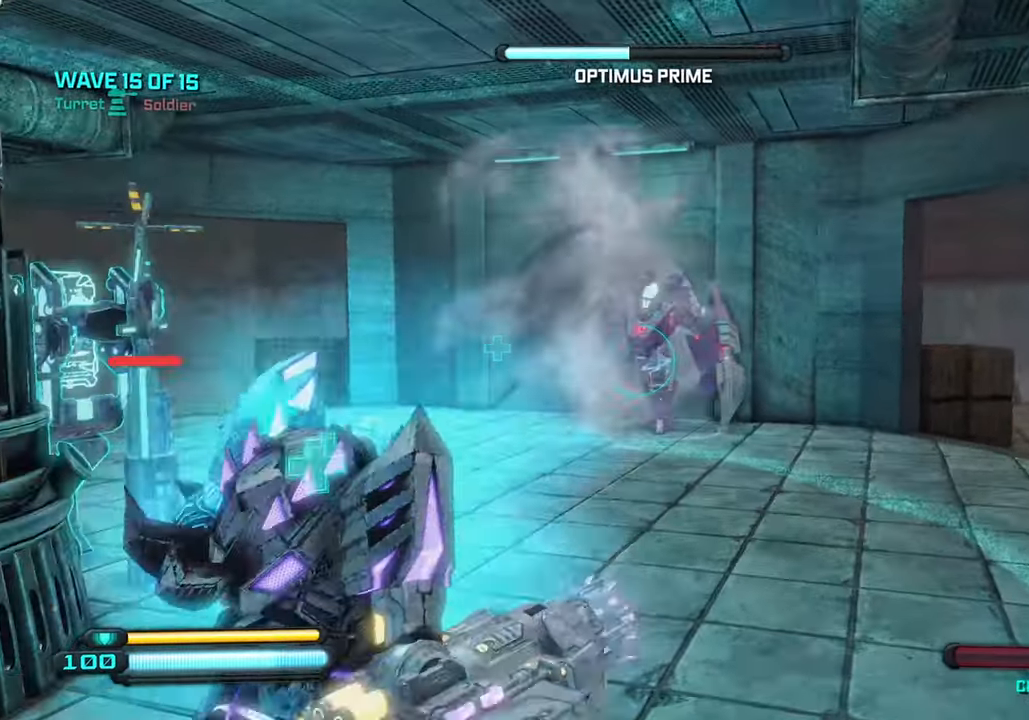
{"buttons": [], "left_stick": "down", "right_stick": "center", "events": [[100, "left_stick", "down"], [184, "right_stick", "up"], [317, "right_stick", "up-right"], [417, "right_stick", "center"]]}
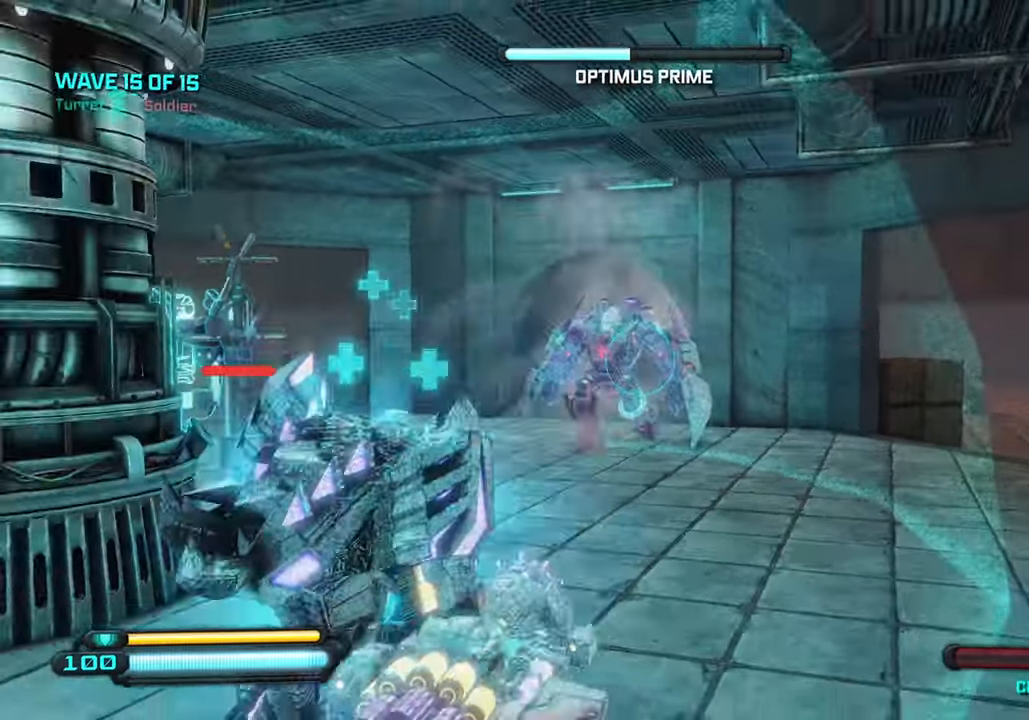
{"buttons": ["R2"], "left_stick": "down-left", "right_stick": "center", "events": [[150, "R2", "down"], [300, "R2", "up"], [417, "left_stick", "down-left"], [434, "R2", "down"]]}
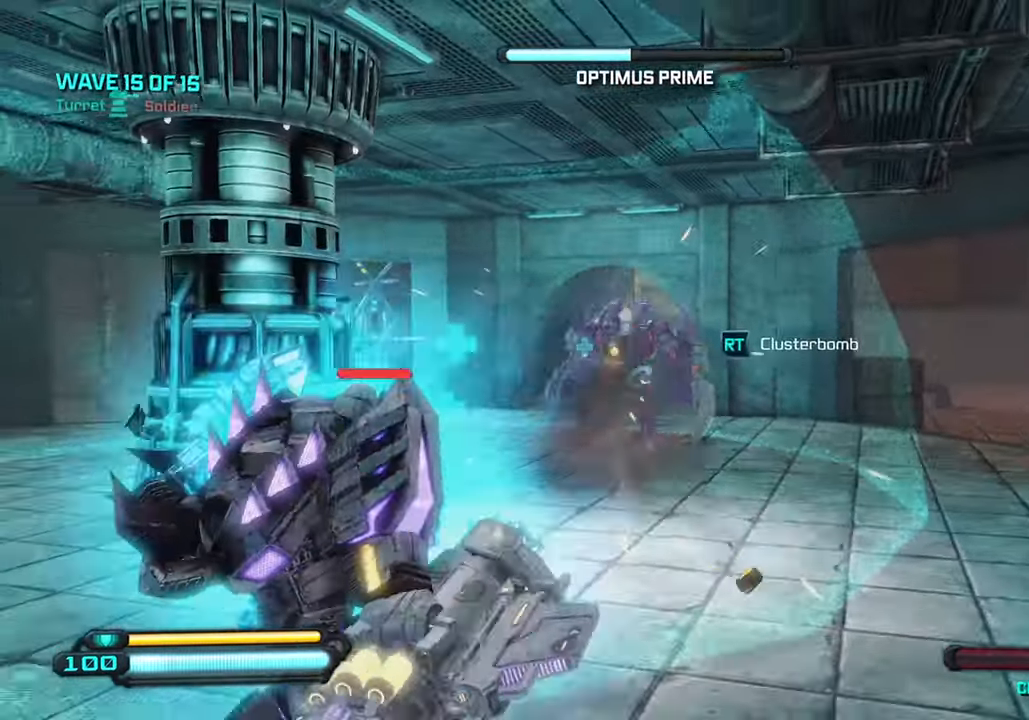
{"buttons": [], "left_stick": "left", "right_stick": "center", "events": [[34, "R2", "up"], [84, "R2", "down"], [184, "R2", "up"], [450, "left_stick", "left"]]}
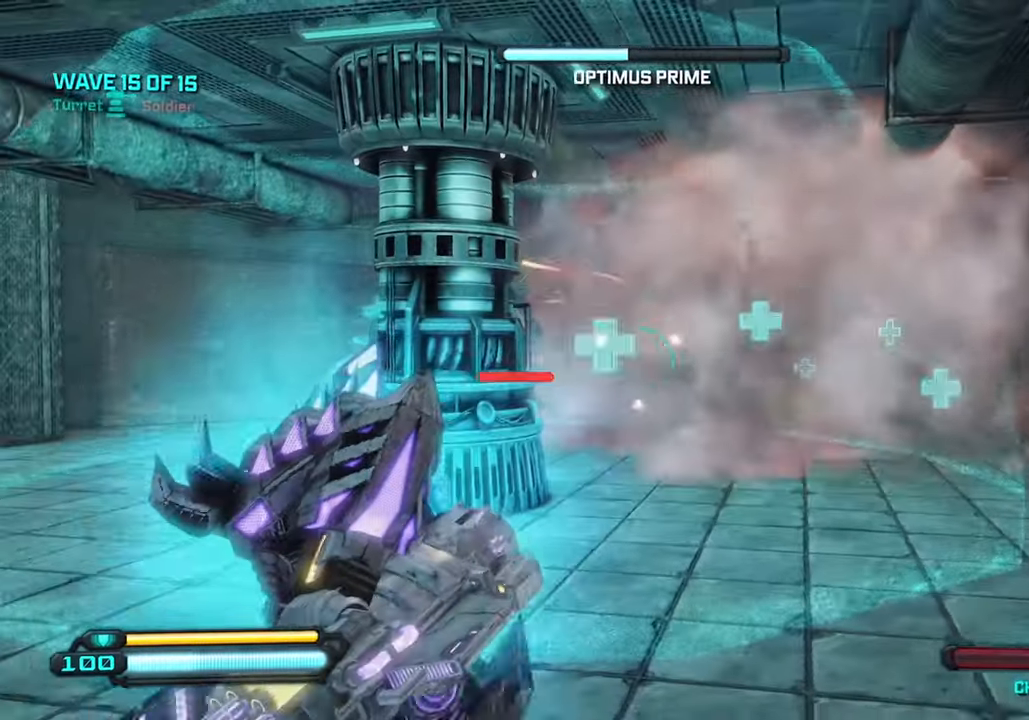
{"buttons": [], "left_stick": "left", "right_stick": "right", "events": [[17, "right_stick", "down-right"], [84, "right_stick", "right"]]}
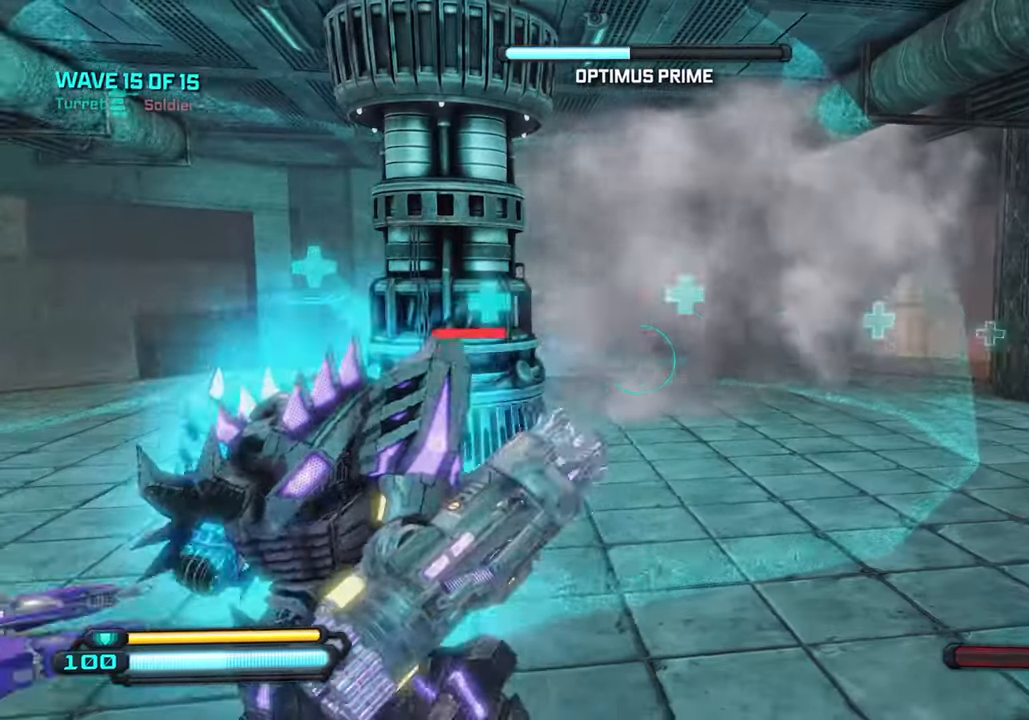
{"buttons": ["R1"], "left_stick": "up-left", "right_stick": "right", "events": [[116, "left_stick", "center"], [250, "left_stick", "left"], [433, "left_stick", "up-left"], [483, "R1", "down"]]}
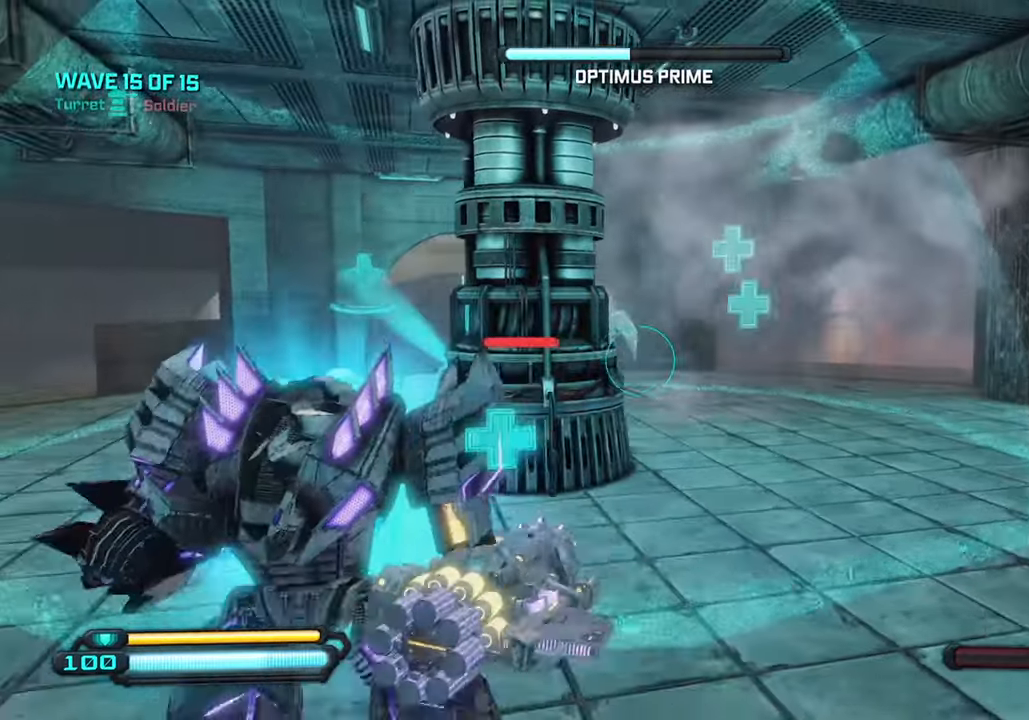
{"buttons": [], "left_stick": "right", "right_stick": "left", "events": [[116, "R1", "up"], [200, "left_stick", "right"], [200, "right_stick", "center"], [366, "right_stick", "left"]]}
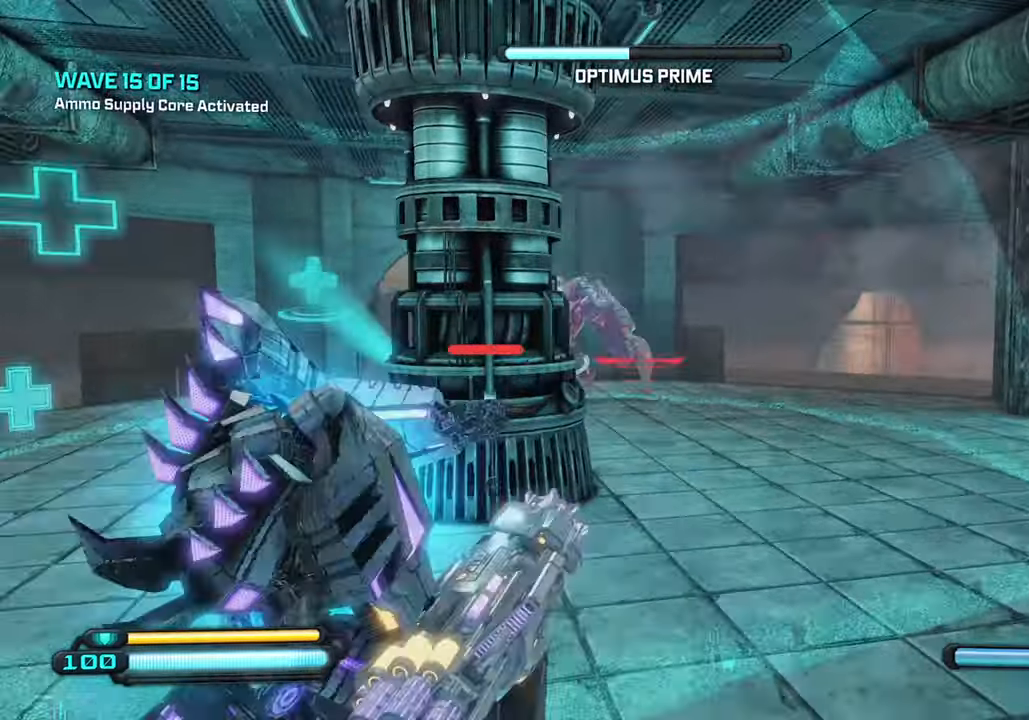
{"buttons": [], "left_stick": "right", "right_stick": "left", "events": []}
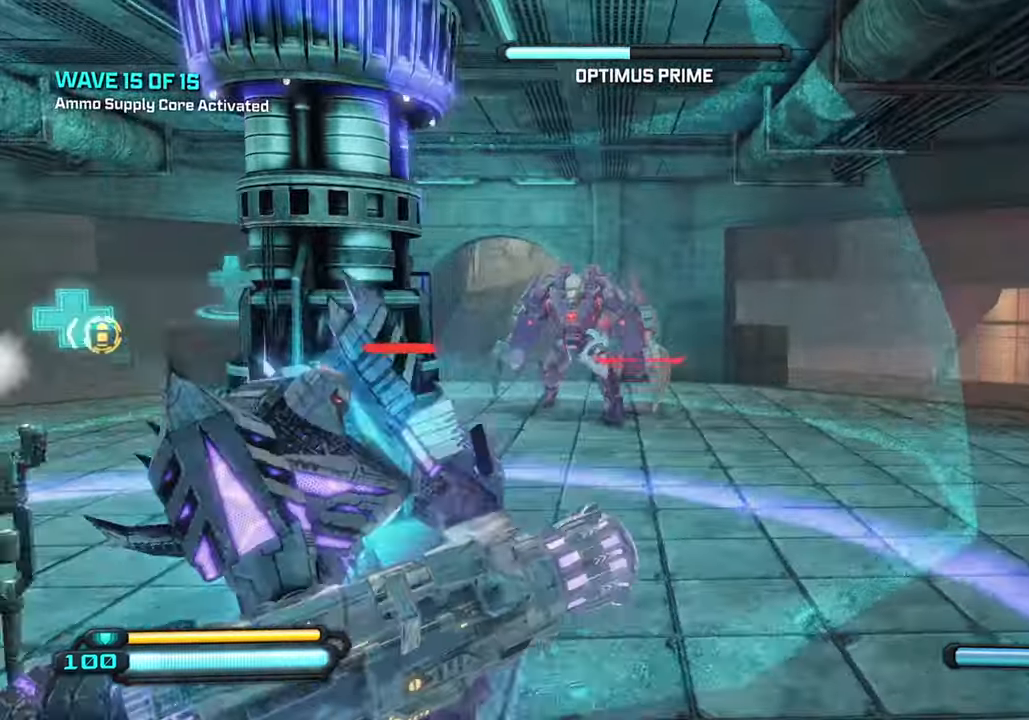
{"buttons": [], "left_stick": "center", "right_stick": "center", "events": [[200, "R2", "down"], [233, "right_stick", "center"], [250, "left_stick", "down-left"], [350, "R2", "up"], [366, "left_stick", "up-left"], [416, "left_stick", "center"]]}